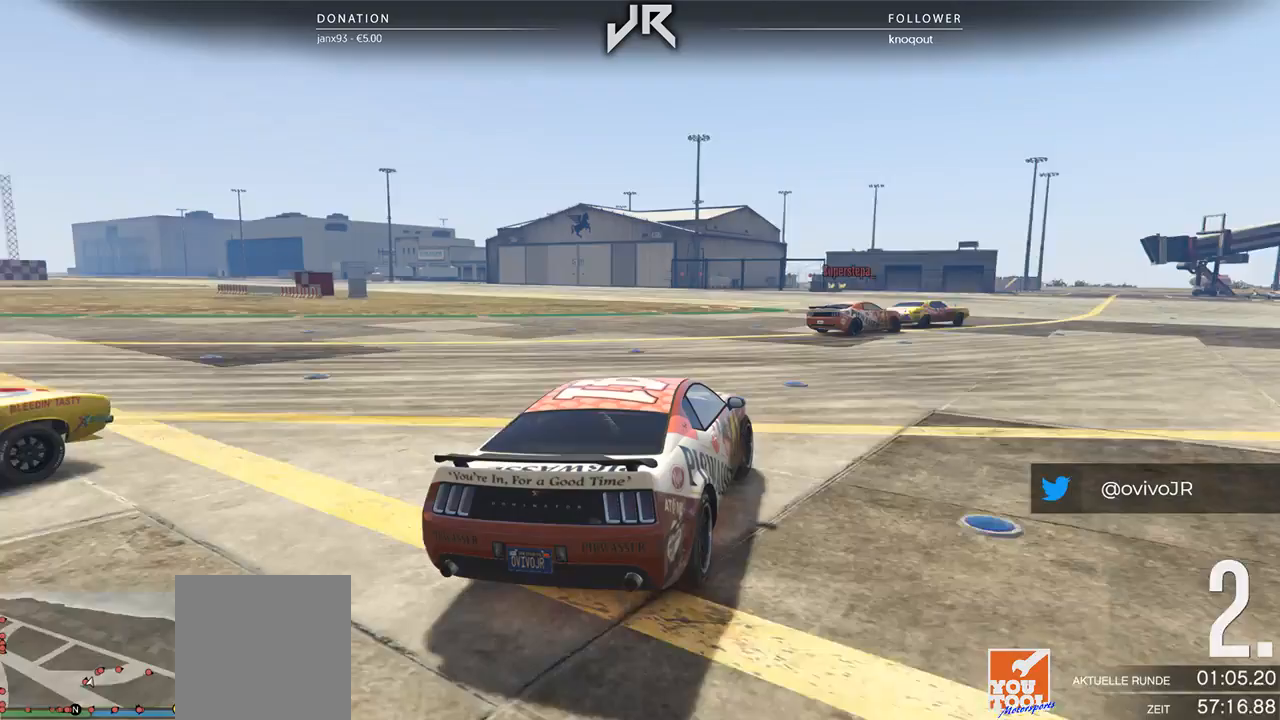
Gameplay with a controller (Xbox layout); each line is a JSON object with the inputs held at the frame after it. "events" lists button and stick changes between this image and that frame as [ms after this image, input, new state], when the widget could be followed in between. Not read: R2.
{"buttons": [], "left_stick": "center", "right_stick": "center", "events": [[62, "left_stick", "right"], [188, "left_stick", "center"], [292, "left_stick", "right"], [500, "left_stick", "center"]]}
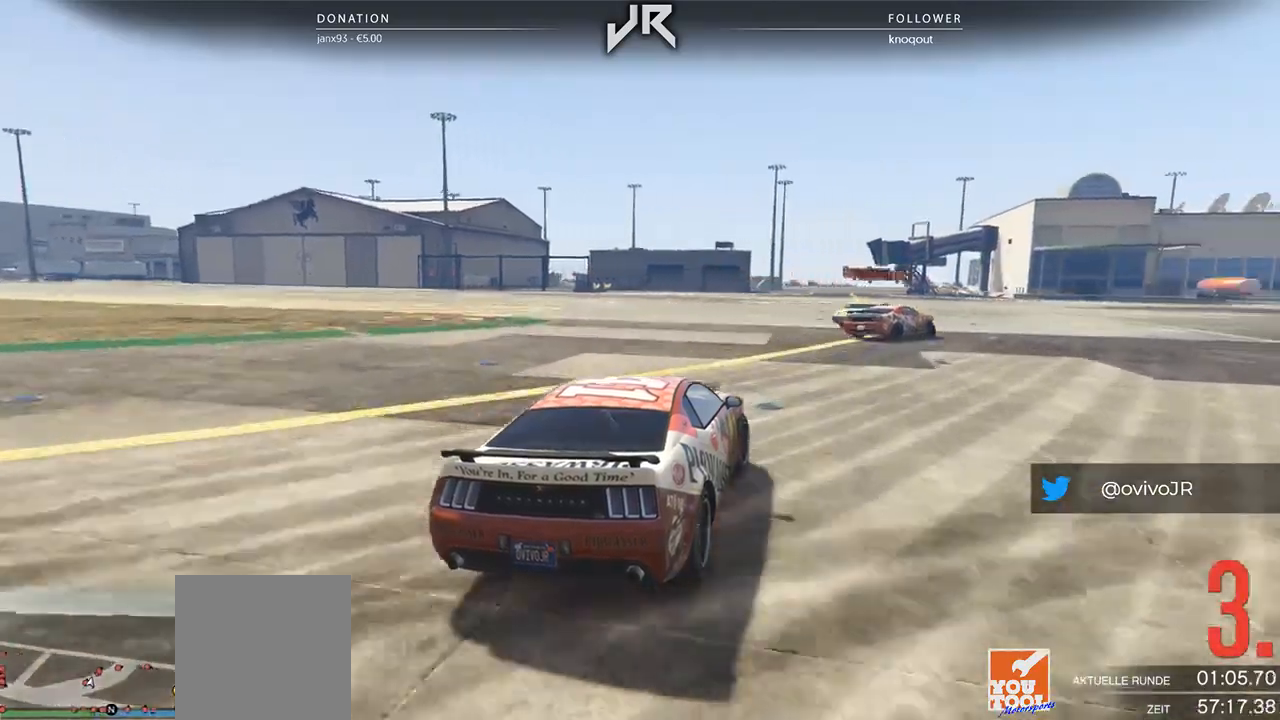
{"buttons": [], "left_stick": "right", "right_stick": "center", "events": [[62, "left_stick", "right"], [188, "left_stick", "center"], [292, "left_stick", "right"], [417, "left_stick", "center"], [500, "left_stick", "right"]]}
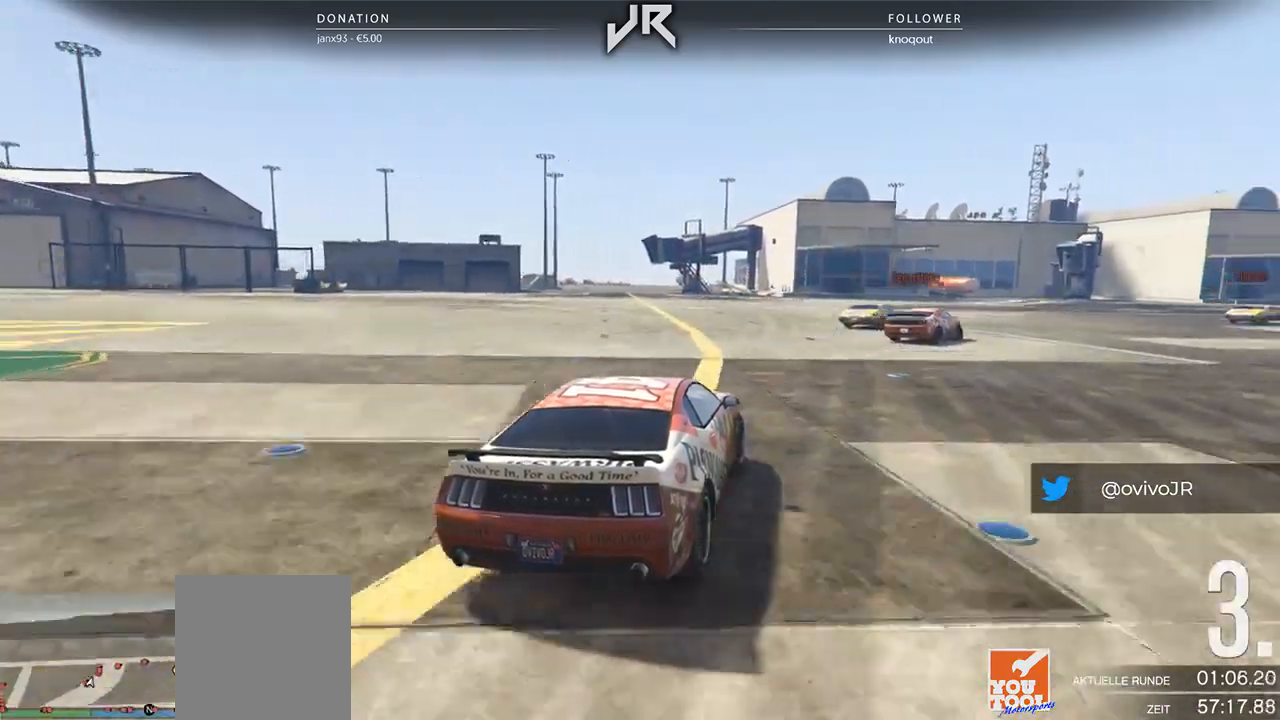
{"buttons": [], "left_stick": "right", "right_stick": "center", "events": [[125, "left_stick", "center"], [229, "left_stick", "right"], [354, "left_stick", "center"], [458, "left_stick", "right"]]}
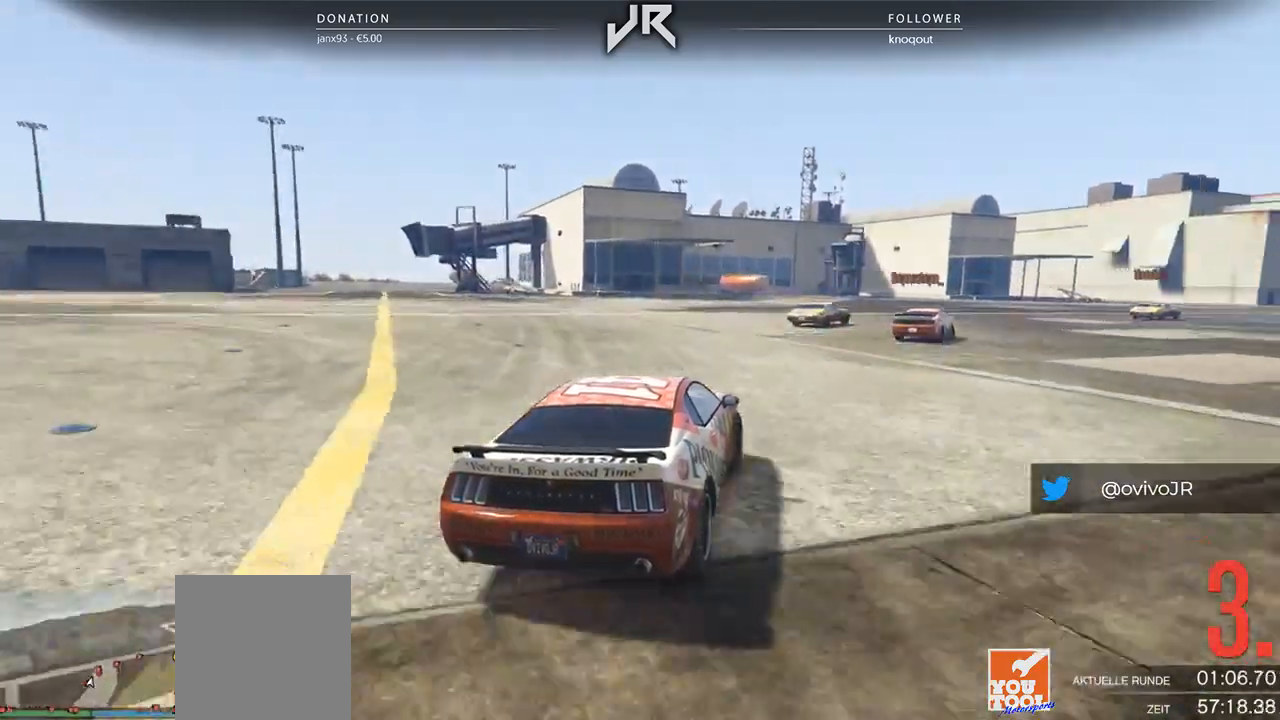
{"buttons": [], "left_stick": "right", "right_stick": "center", "events": [[83, "left_stick", "center"], [188, "left_stick", "right"], [312, "left_stick", "center"], [417, "left_stick", "right"]]}
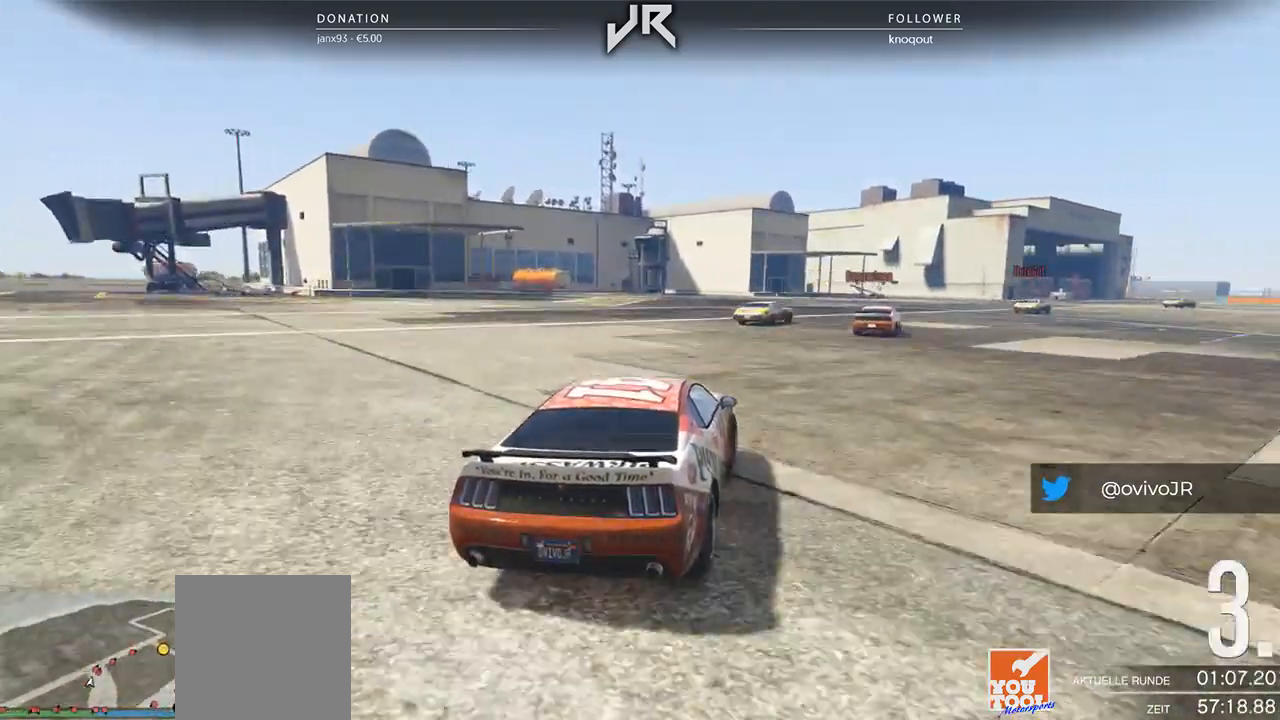
{"buttons": [], "left_stick": "center", "right_stick": "center", "events": [[21, "left_stick", "center"], [146, "left_stick", "right"], [250, "left_stick", "center"], [438, "left_stick", "right"], [500, "left_stick", "center"]]}
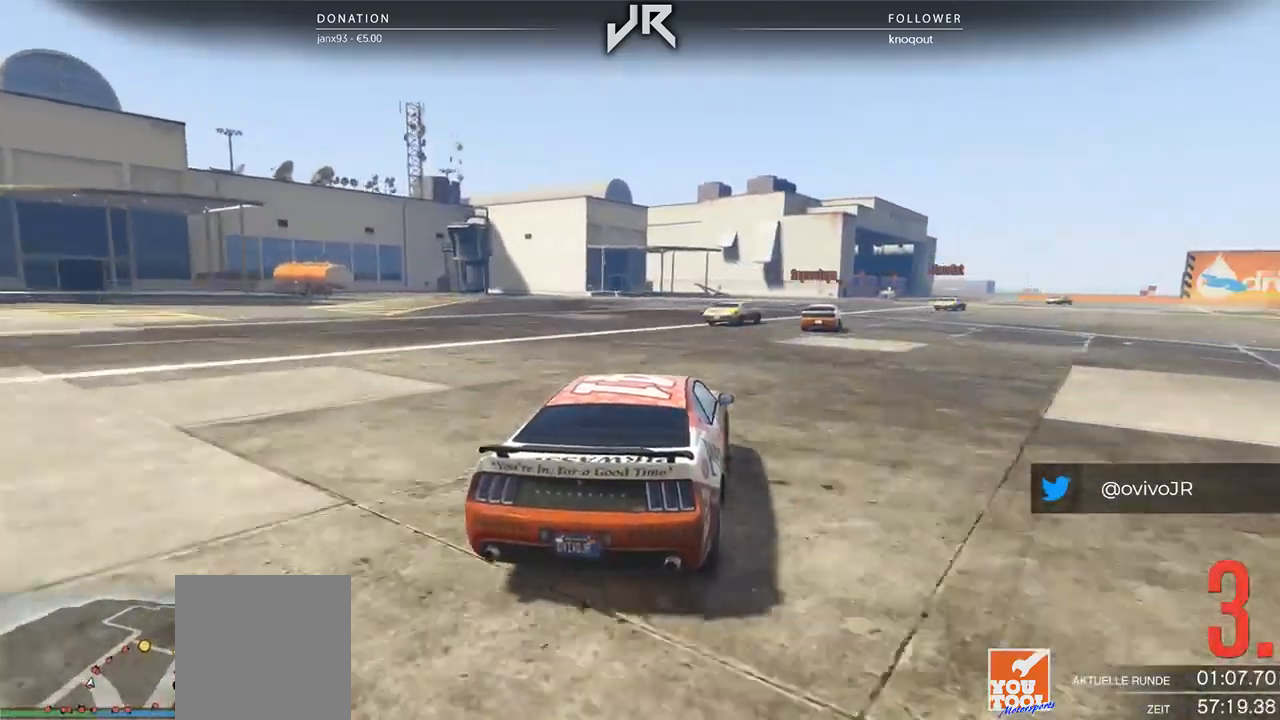
{"buttons": [], "left_stick": "right", "right_stick": "center", "events": [[208, "left_stick", "right"], [312, "left_stick", "center"], [438, "left_stick", "right"]]}
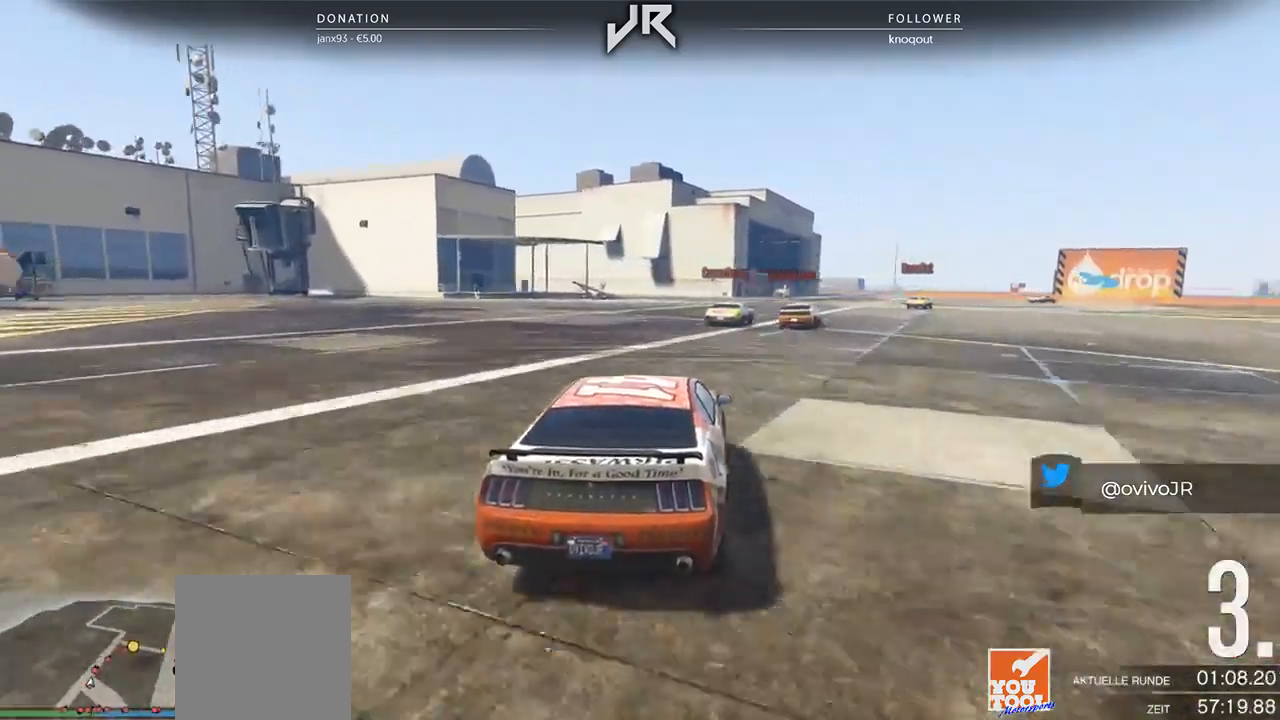
{"buttons": [], "left_stick": "right", "right_stick": "center", "events": [[42, "left_stick", "center"], [208, "left_stick", "right"], [292, "left_stick", "center"], [458, "left_stick", "right"]]}
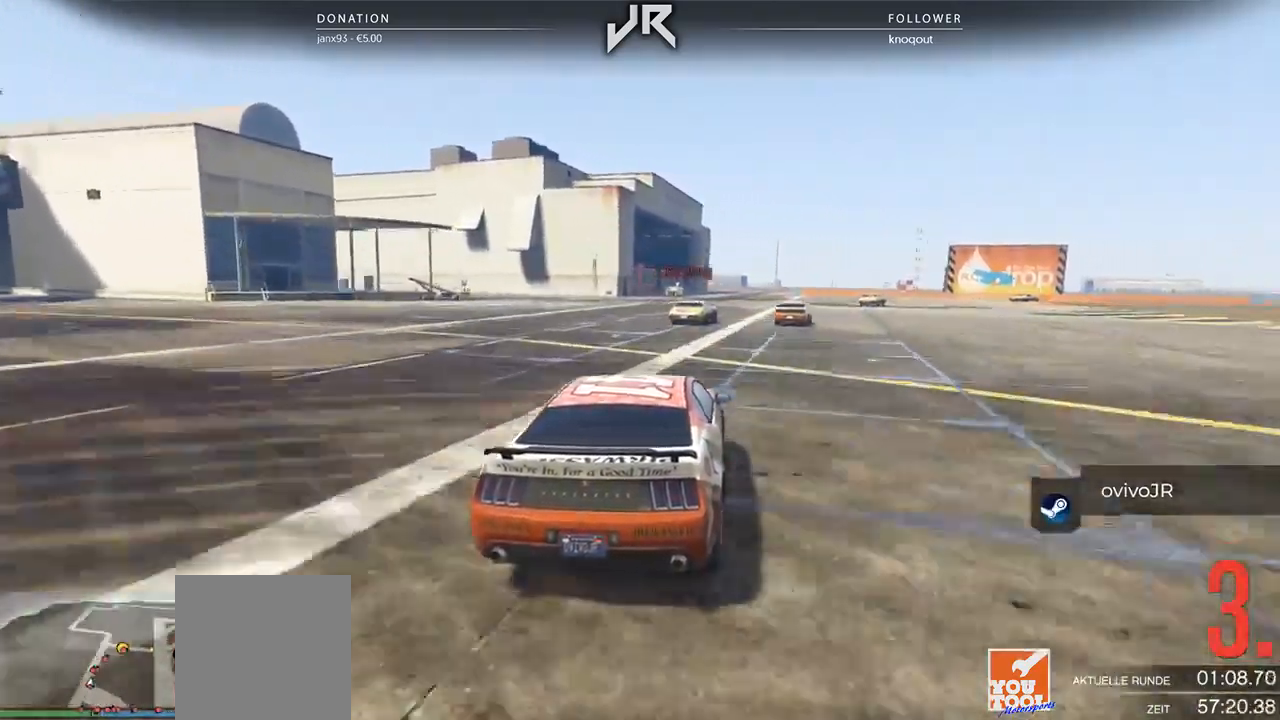
{"buttons": [], "left_stick": "center", "right_stick": "center", "events": [[62, "left_stick", "center"], [250, "left_stick", "right"], [333, "left_stick", "center"]]}
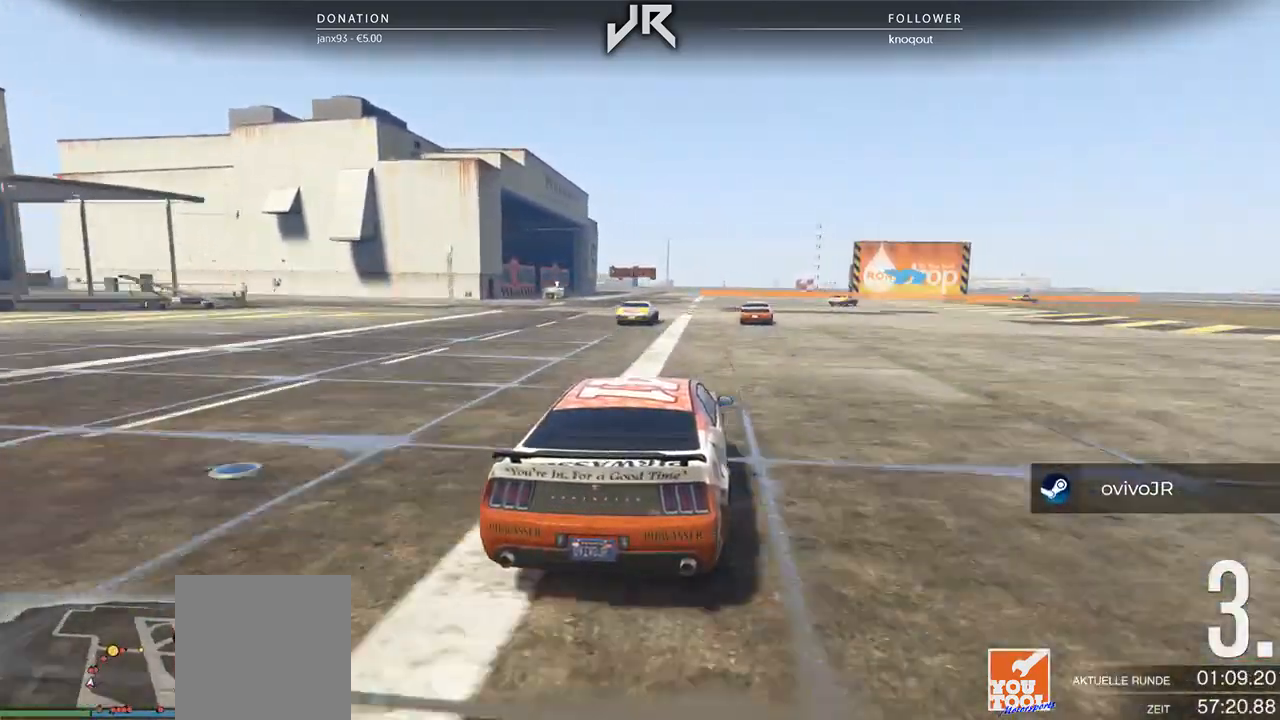
{"buttons": [], "left_stick": "center", "right_stick": "center", "events": [[83, "left_stick", "right"], [167, "left_stick", "center"]]}
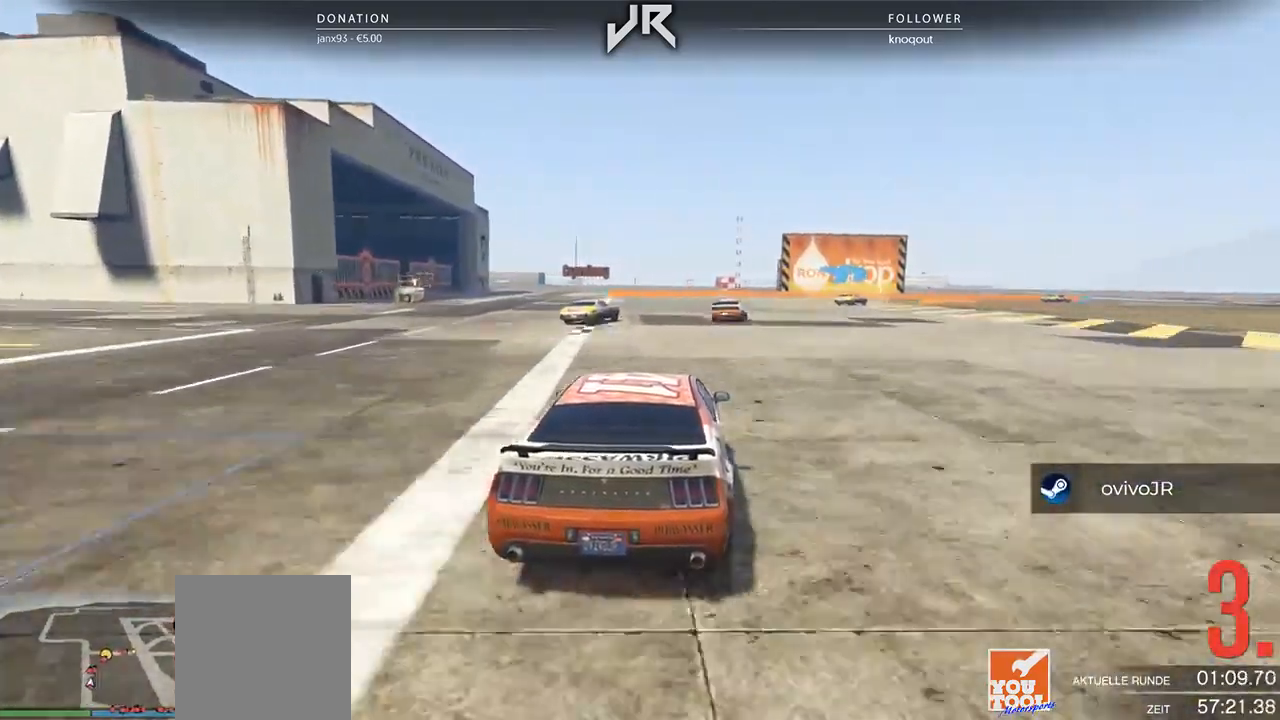
{"buttons": [], "left_stick": "center", "right_stick": "center", "events": [[62, "left_stick", "right"], [146, "left_stick", "center"], [271, "left_stick", "right"], [417, "left_stick", "center"]]}
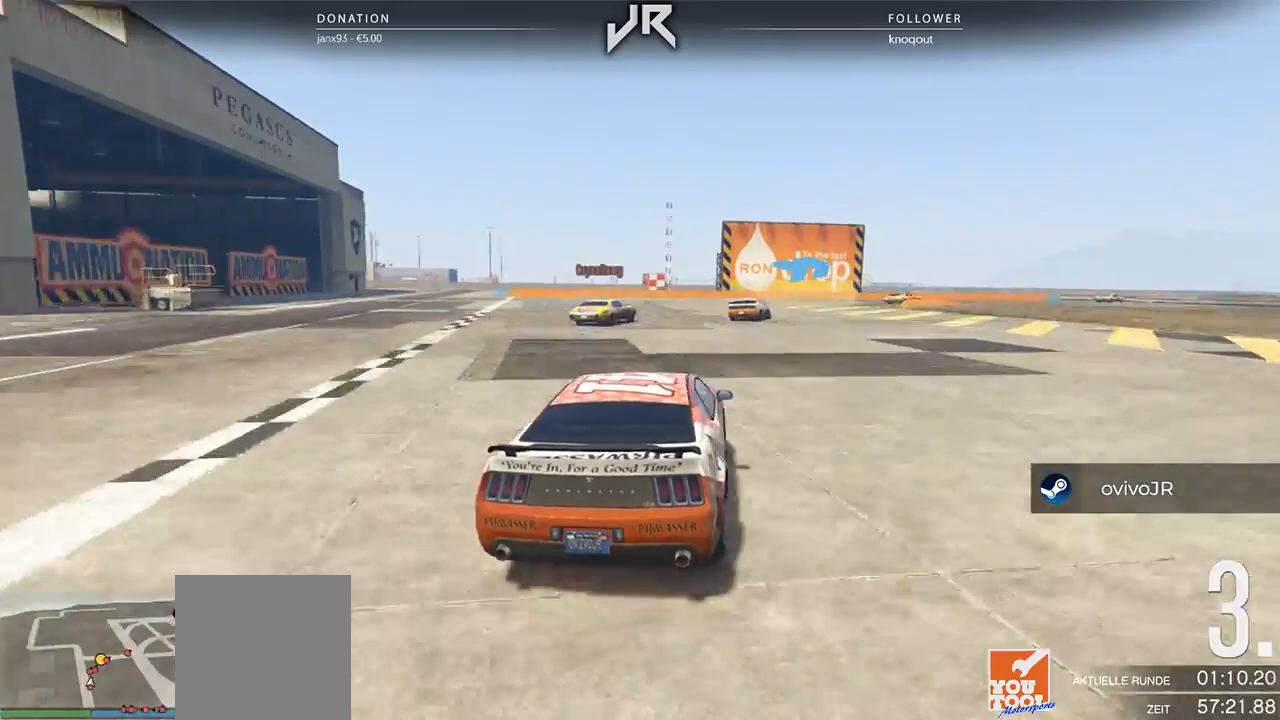
{"buttons": [], "left_stick": "right", "right_stick": "center", "events": [[146, "left_stick", "right"], [250, "left_stick", "center"], [479, "left_stick", "right"]]}
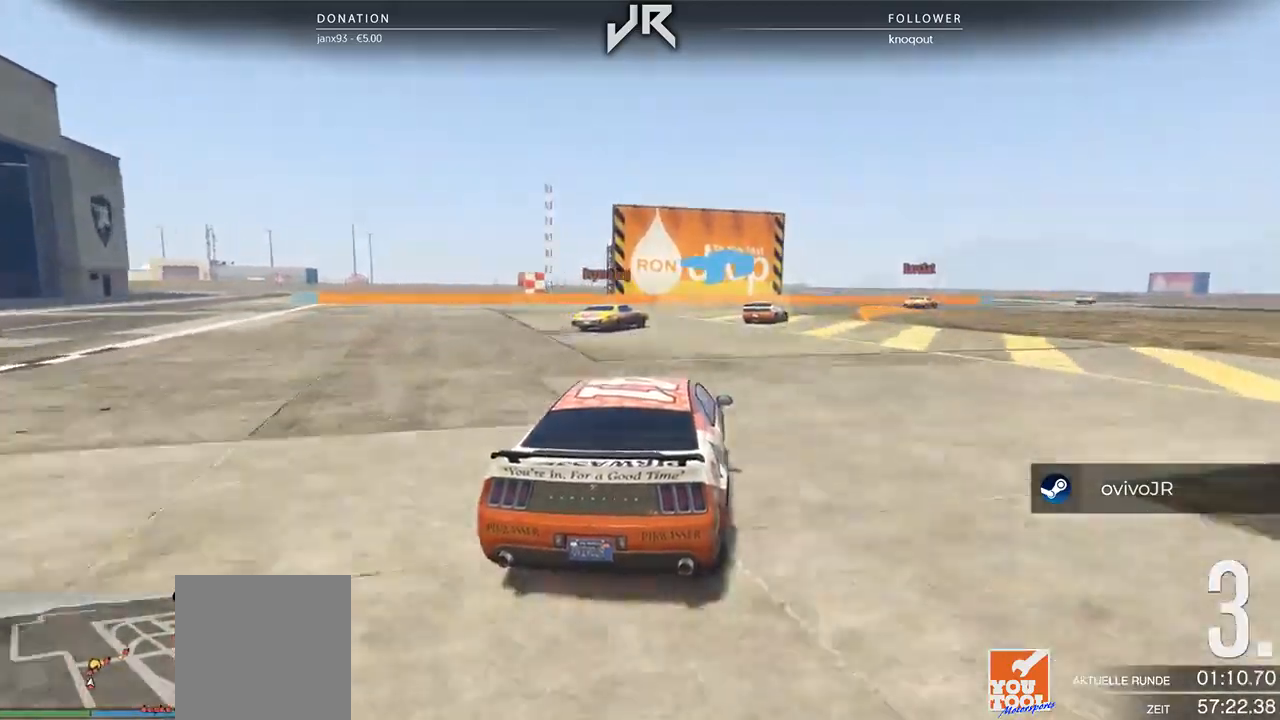
{"buttons": [], "left_stick": "center", "right_stick": "center", "events": [[146, "left_stick", "center"], [312, "left_stick", "right"], [438, "left_stick", "center"]]}
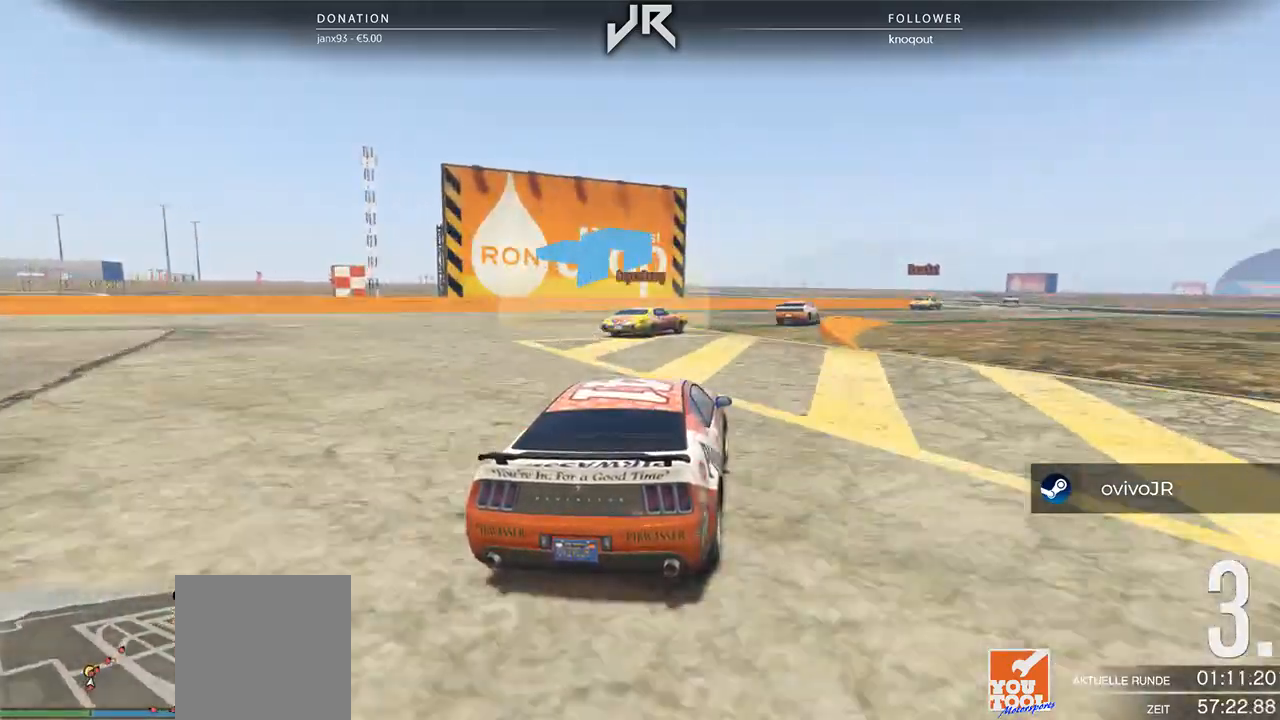
{"buttons": [], "left_stick": "center", "right_stick": "center", "events": [[62, "left_stick", "right"], [229, "left_stick", "center"], [396, "left_stick", "right"], [500, "left_stick", "center"]]}
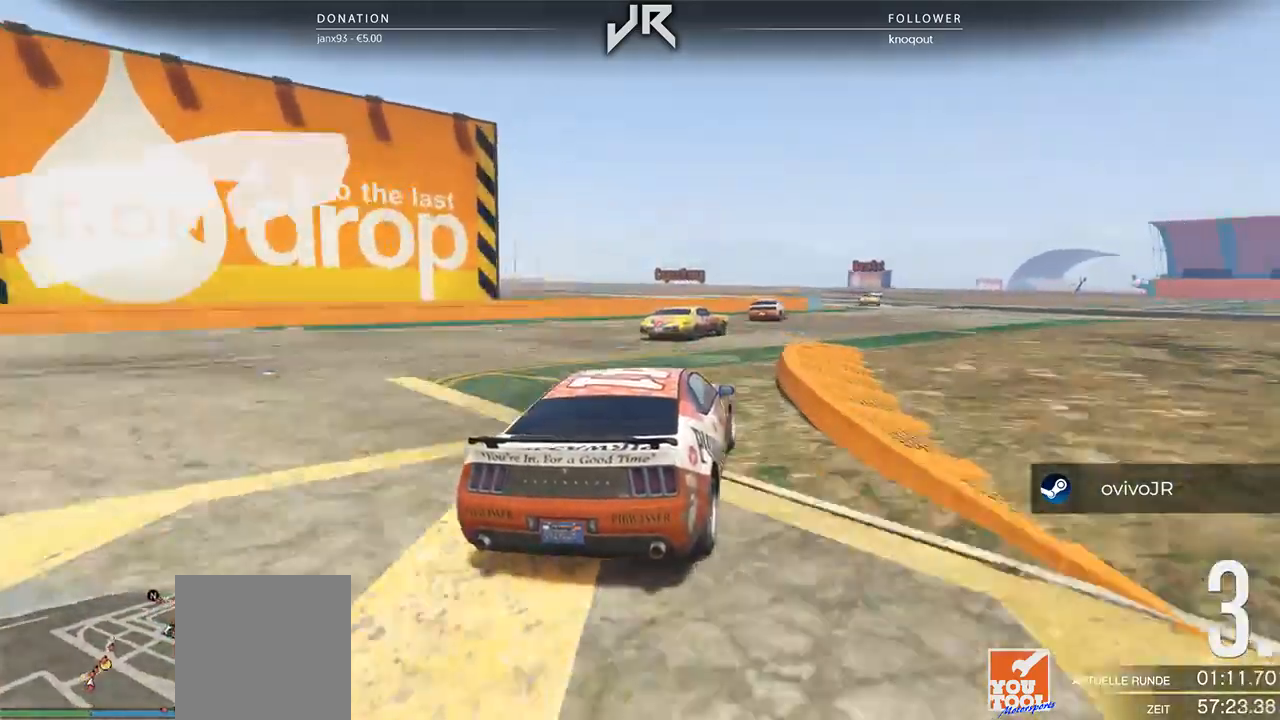
{"buttons": [], "left_stick": "right", "right_stick": "center", "events": [[438, "left_stick", "right"]]}
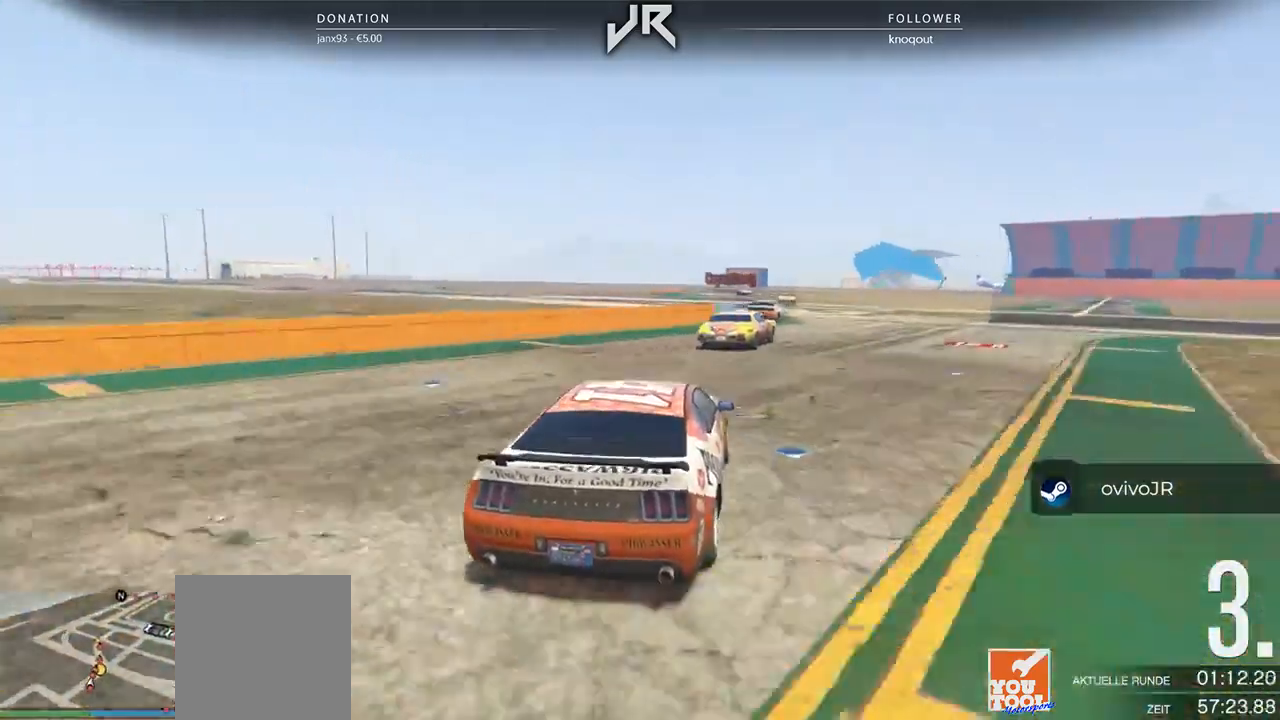
{"buttons": [], "left_stick": "down-left", "right_stick": "center", "events": [[21, "left_stick", "center"], [125, "left_stick", "right"], [250, "left_stick", "center"], [500, "left_stick", "down-left"]]}
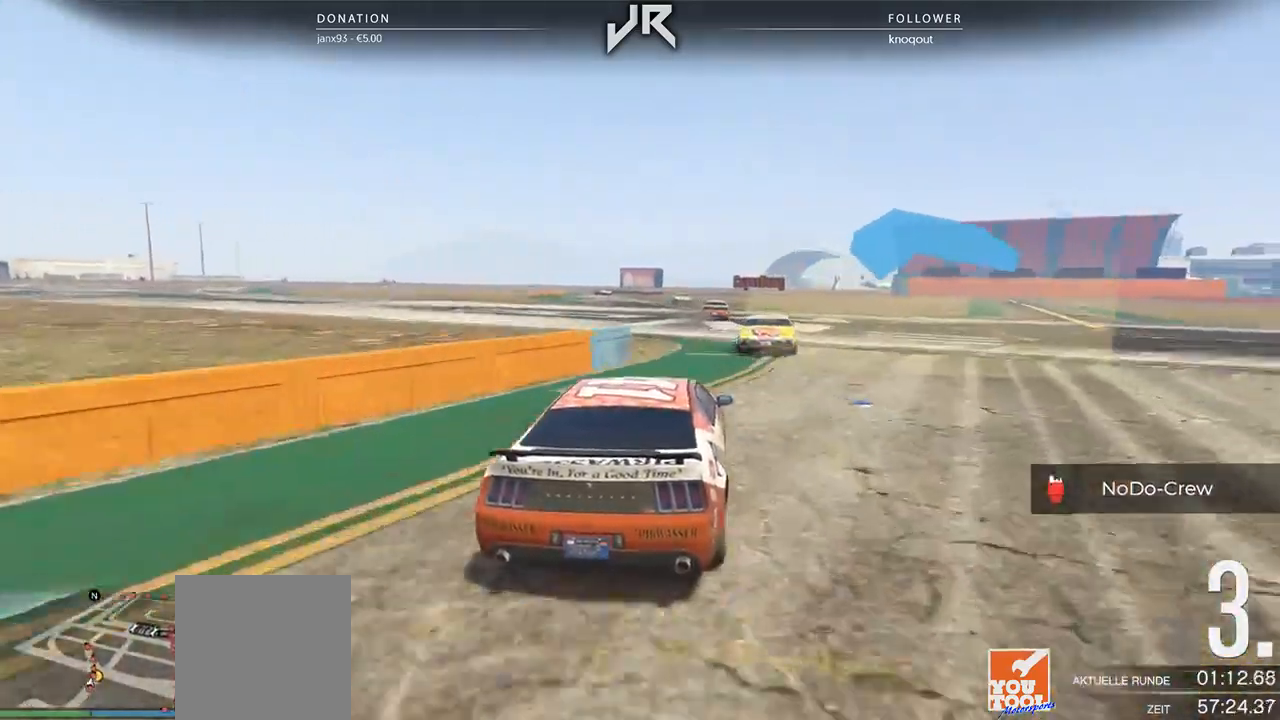
{"buttons": [], "left_stick": "center", "right_stick": "center", "events": [[83, "left_stick", "center"]]}
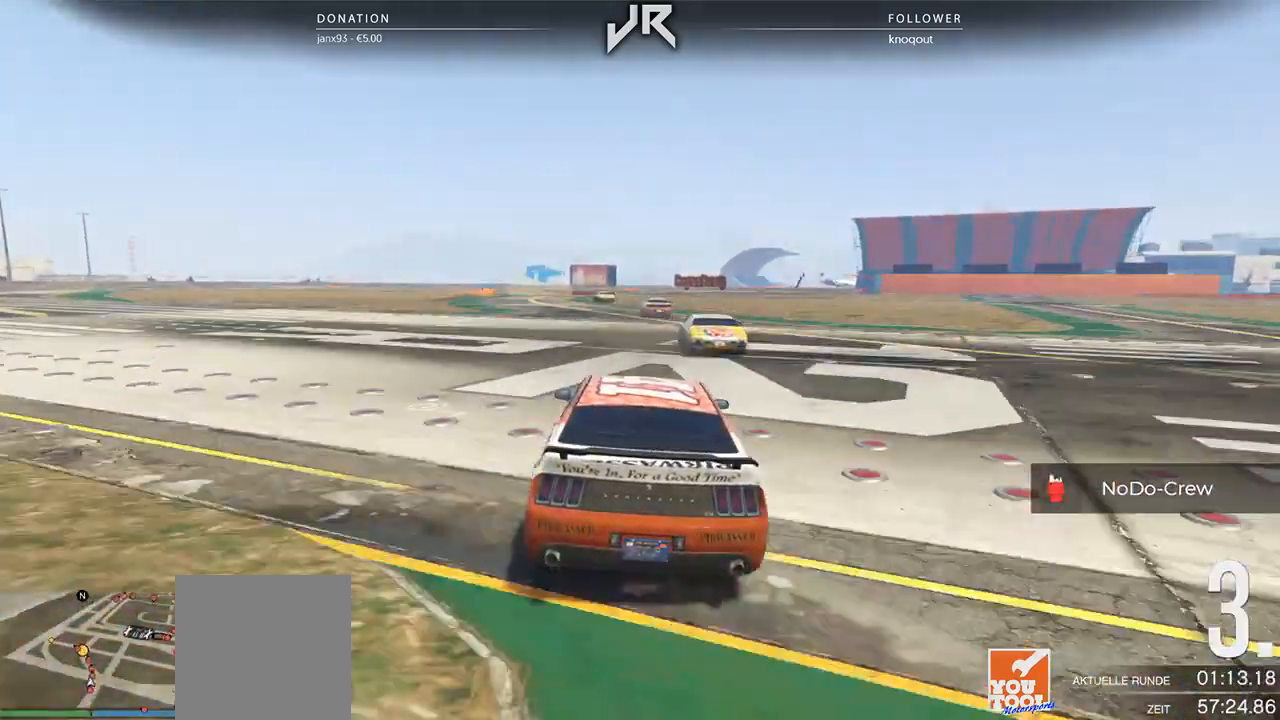
{"buttons": [], "left_stick": "center", "right_stick": "center", "events": []}
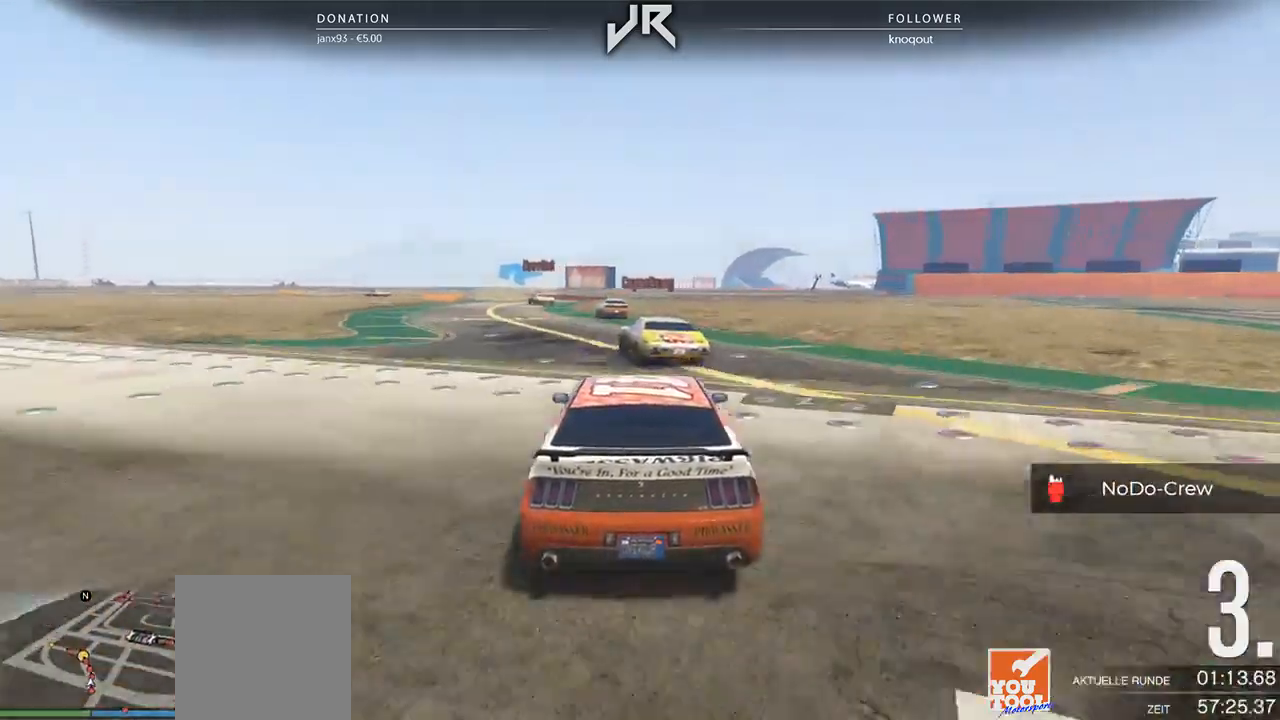
{"buttons": [], "left_stick": "center", "right_stick": "center", "events": [[21, "left_stick", "left"], [188, "left_stick", "center"], [271, "left_stick", "left"], [375, "left_stick", "center"]]}
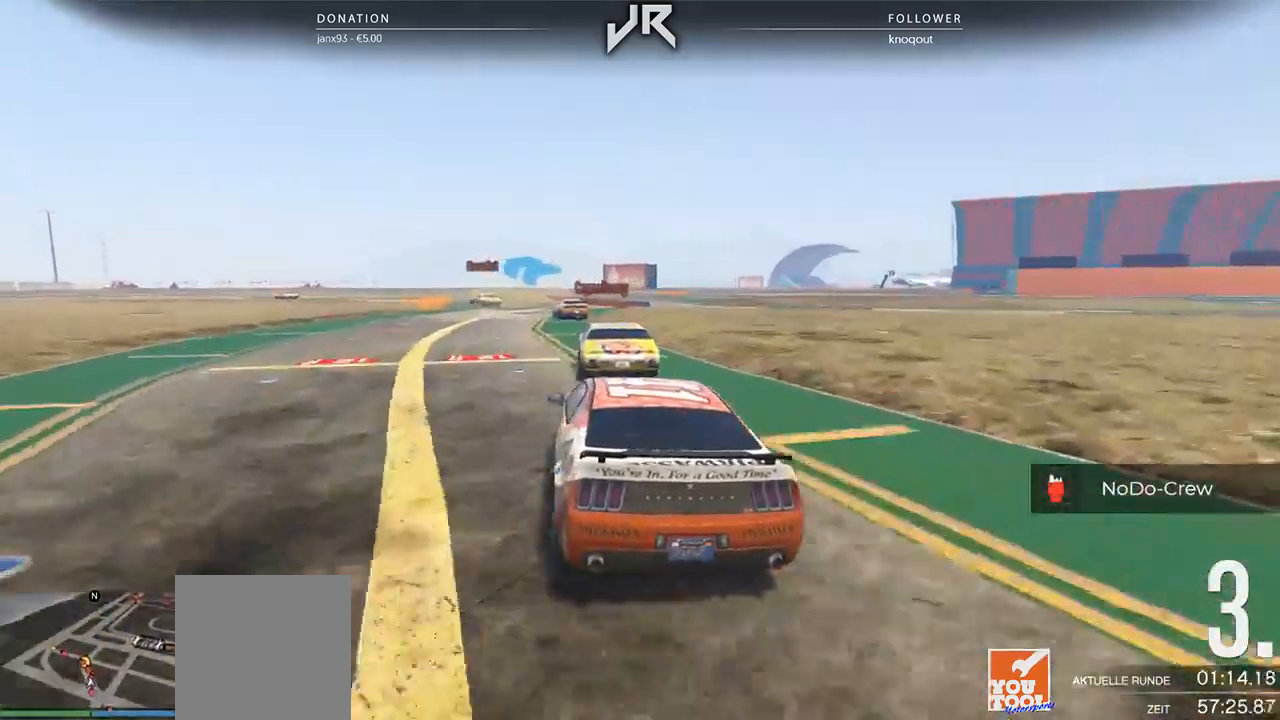
{"buttons": [], "left_stick": "center", "right_stick": "center", "events": [[167, "L3", "down"], [271, "L3", "up"], [271, "left_stick", "left"], [396, "left_stick", "center"]]}
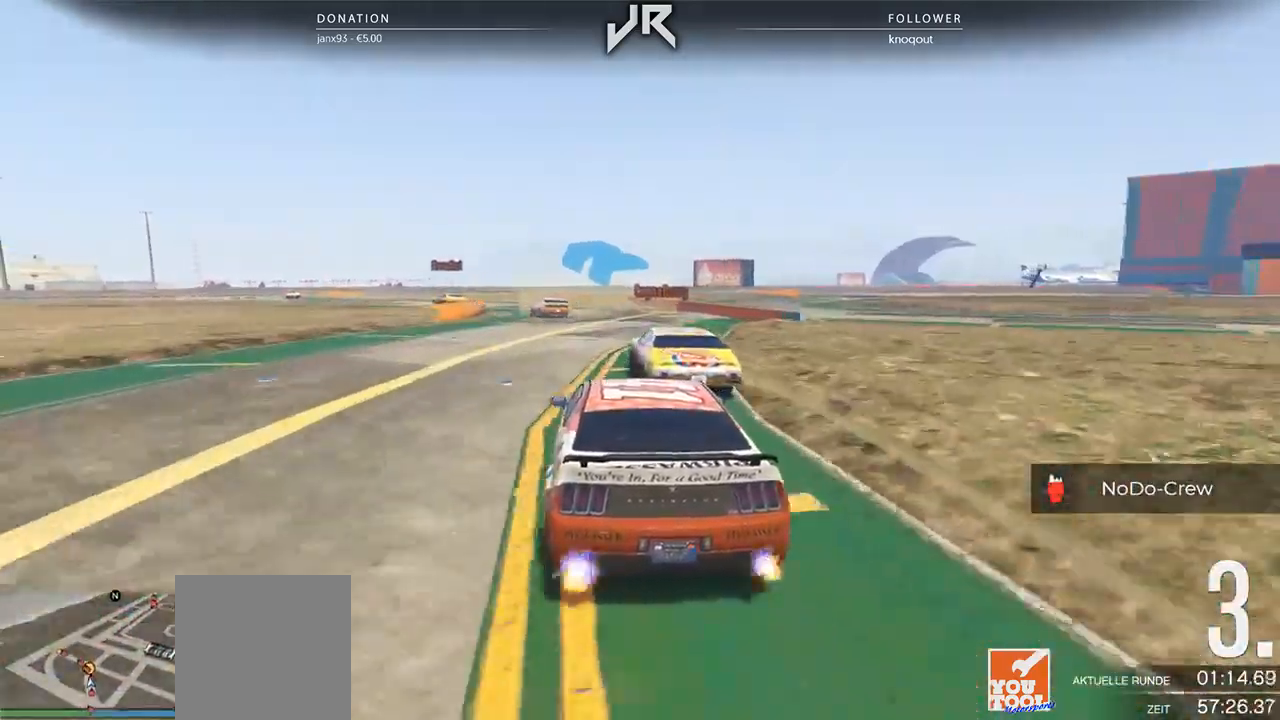
{"buttons": [], "left_stick": "left", "right_stick": "center", "events": [[167, "left_stick", "left"], [396, "left_stick", "center"], [500, "left_stick", "left"]]}
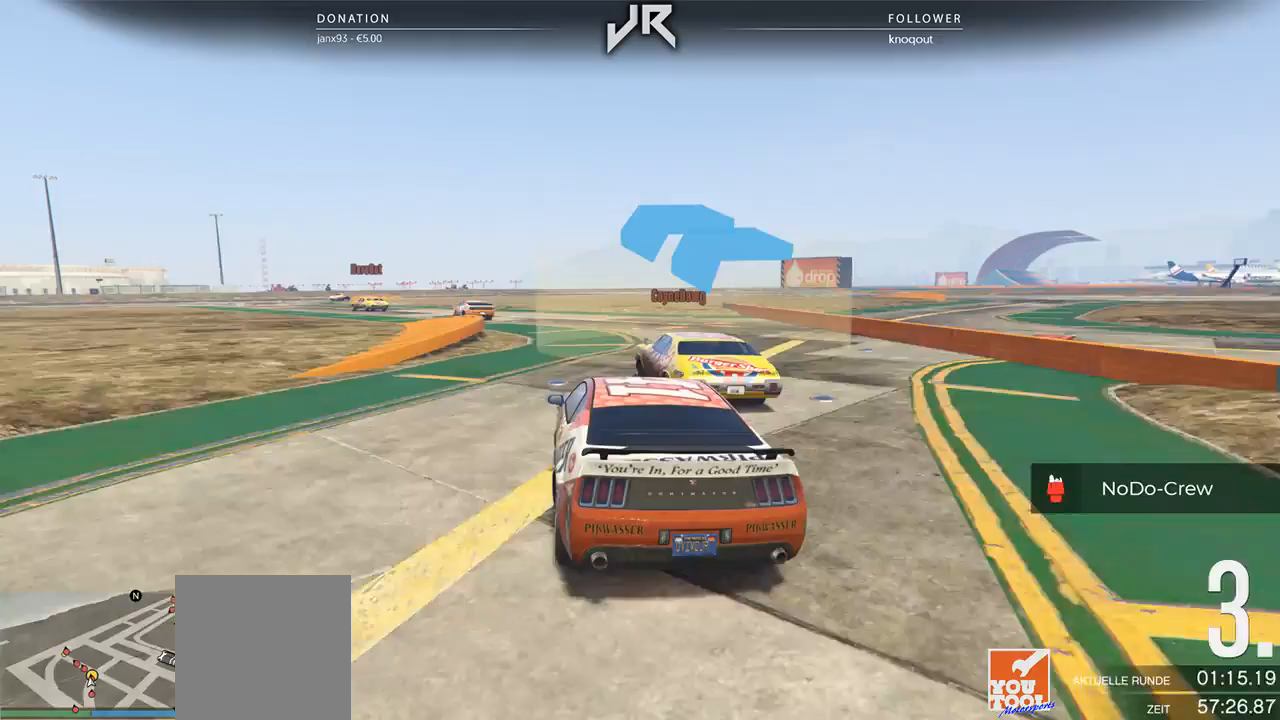
{"buttons": [], "left_stick": "down-left", "right_stick": "center", "events": [[271, "left_stick", "center"], [396, "left_stick", "down-left"]]}
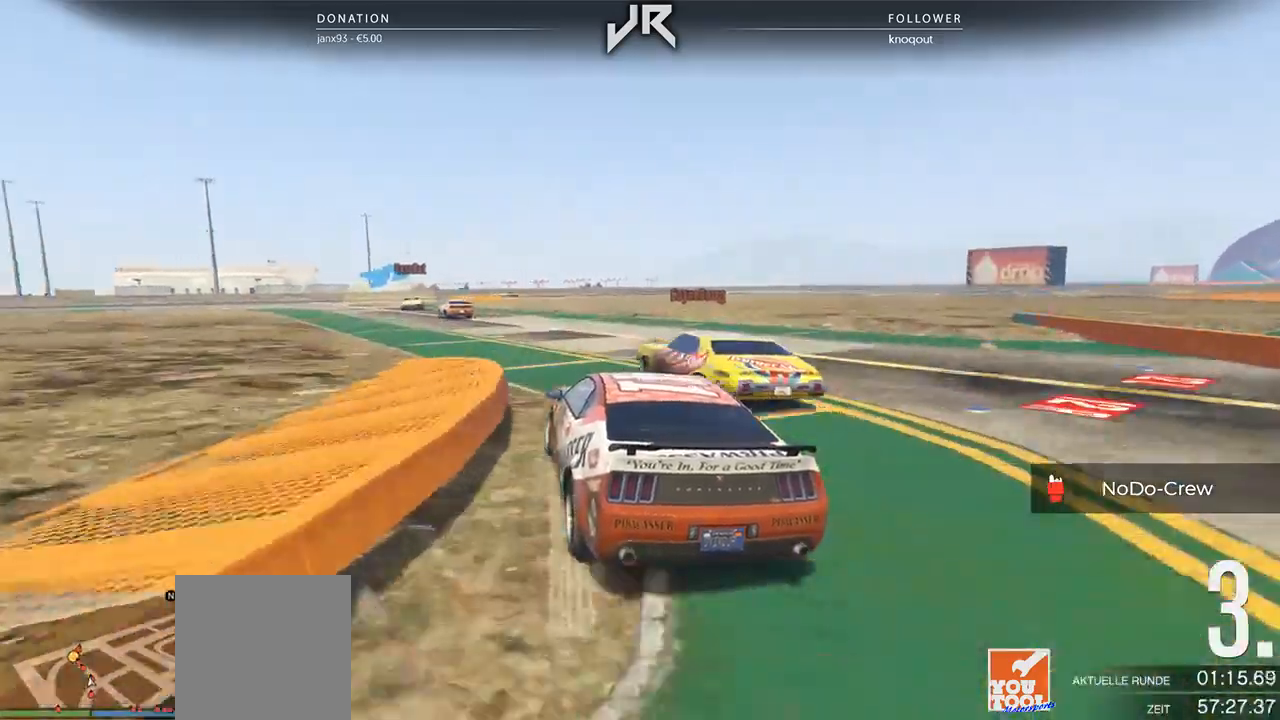
{"buttons": [], "left_stick": "center", "right_stick": "center", "events": [[62, "left_stick", "center"], [188, "left_stick", "left"], [396, "left_stick", "center"]]}
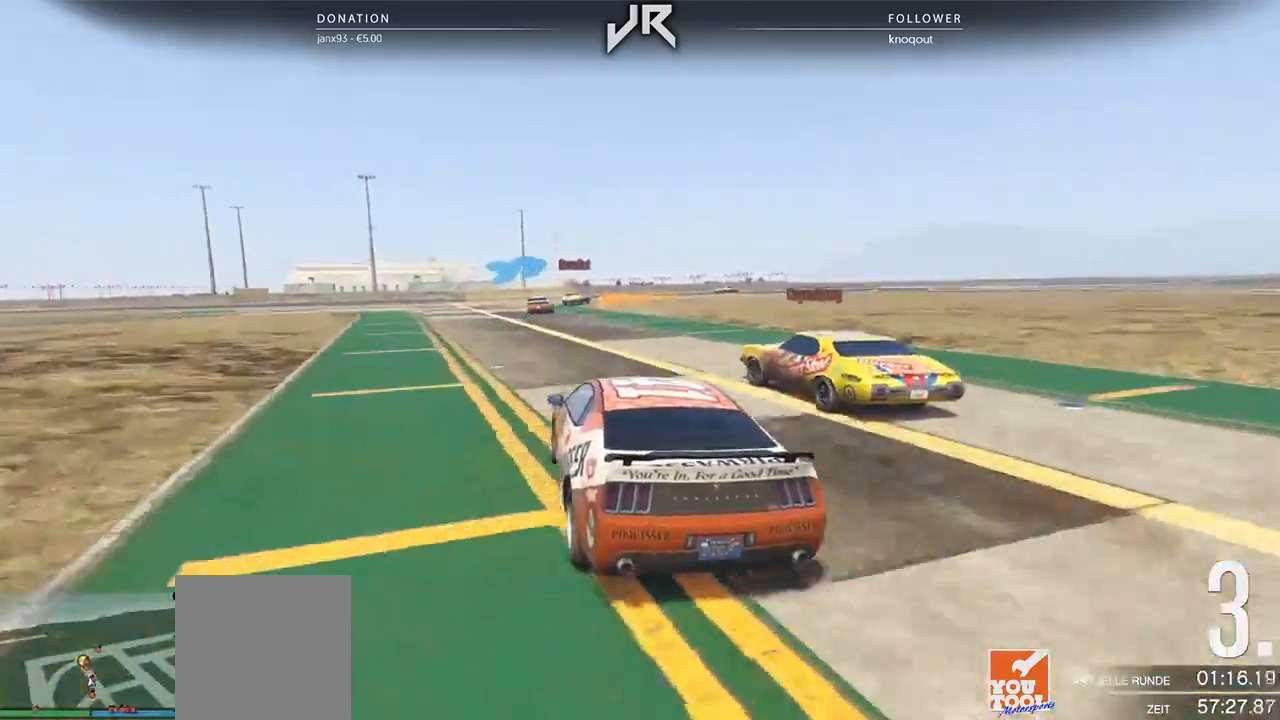
{"buttons": [], "left_stick": "right", "right_stick": "center", "events": [[125, "left_stick", "down-left"], [229, "left_stick", "center"], [354, "left_stick", "right"]]}
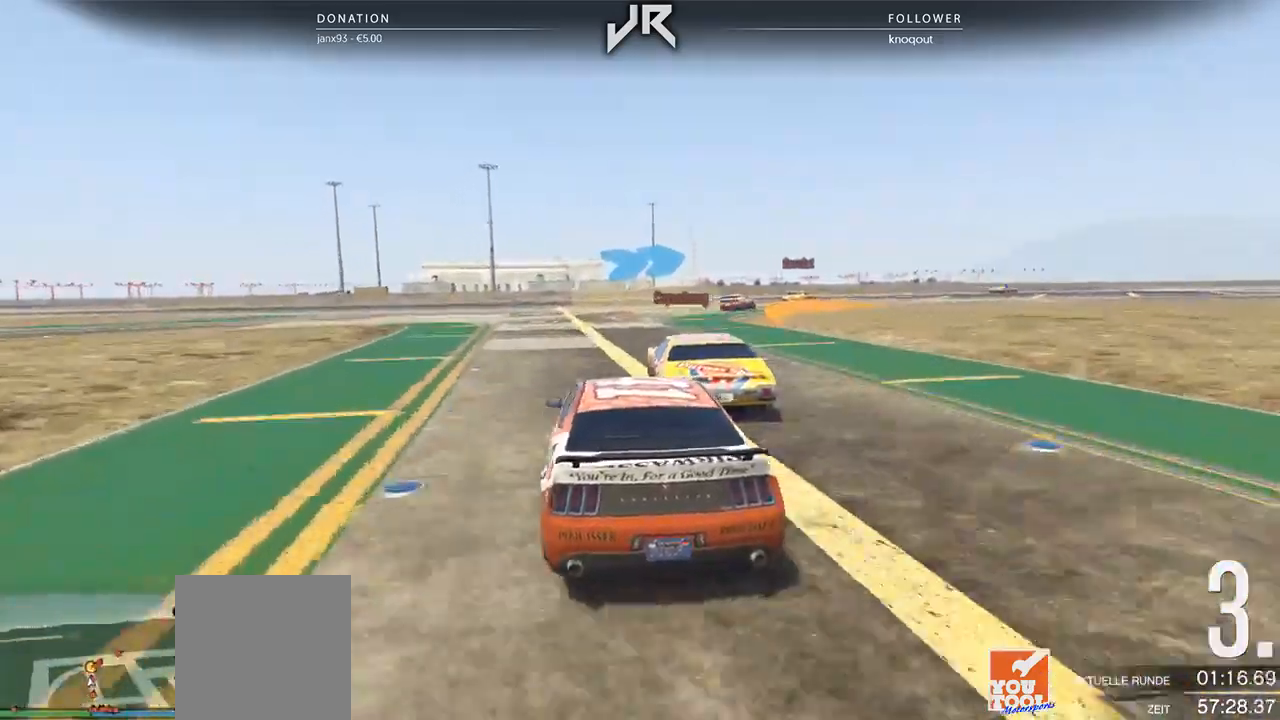
{"buttons": [], "left_stick": "right", "right_stick": "center", "events": [[83, "left_stick", "center"], [188, "left_stick", "right"], [354, "left_stick", "center"], [438, "left_stick", "right"]]}
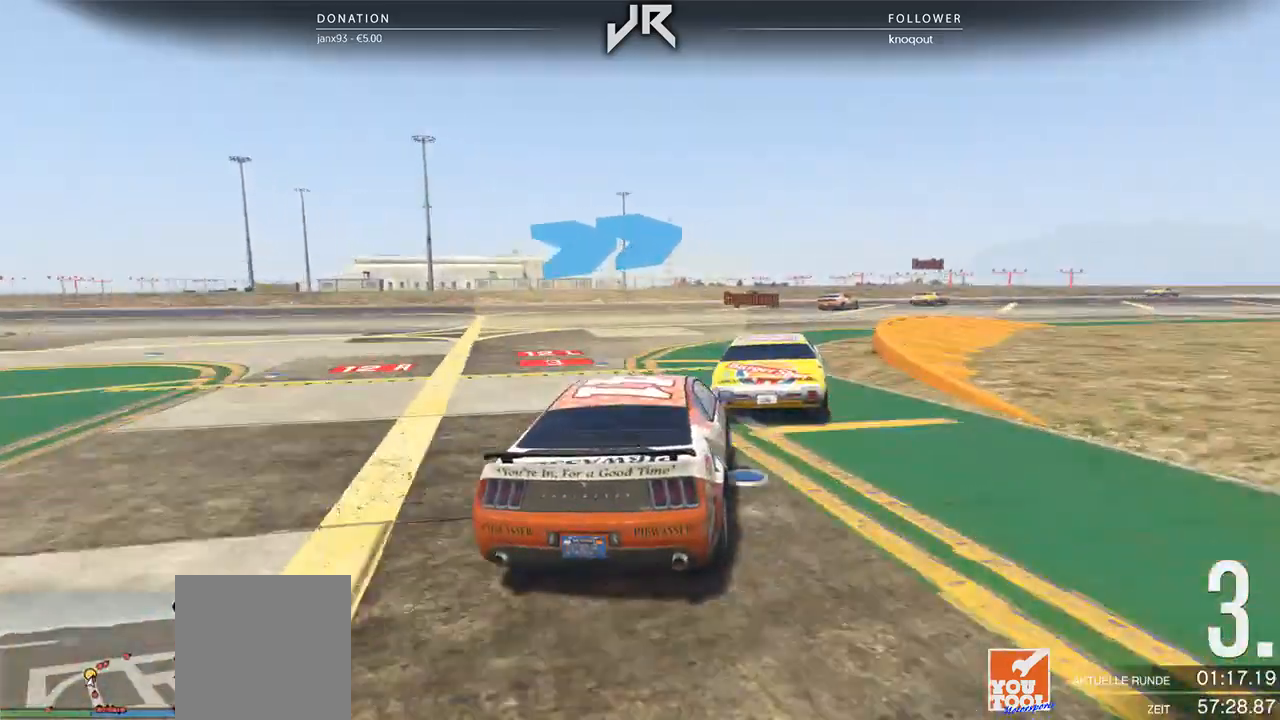
{"buttons": [], "left_stick": "right", "right_stick": "center", "events": [[42, "left_stick", "center"], [146, "left_stick", "right"], [250, "left_stick", "center"], [375, "left_stick", "right"]]}
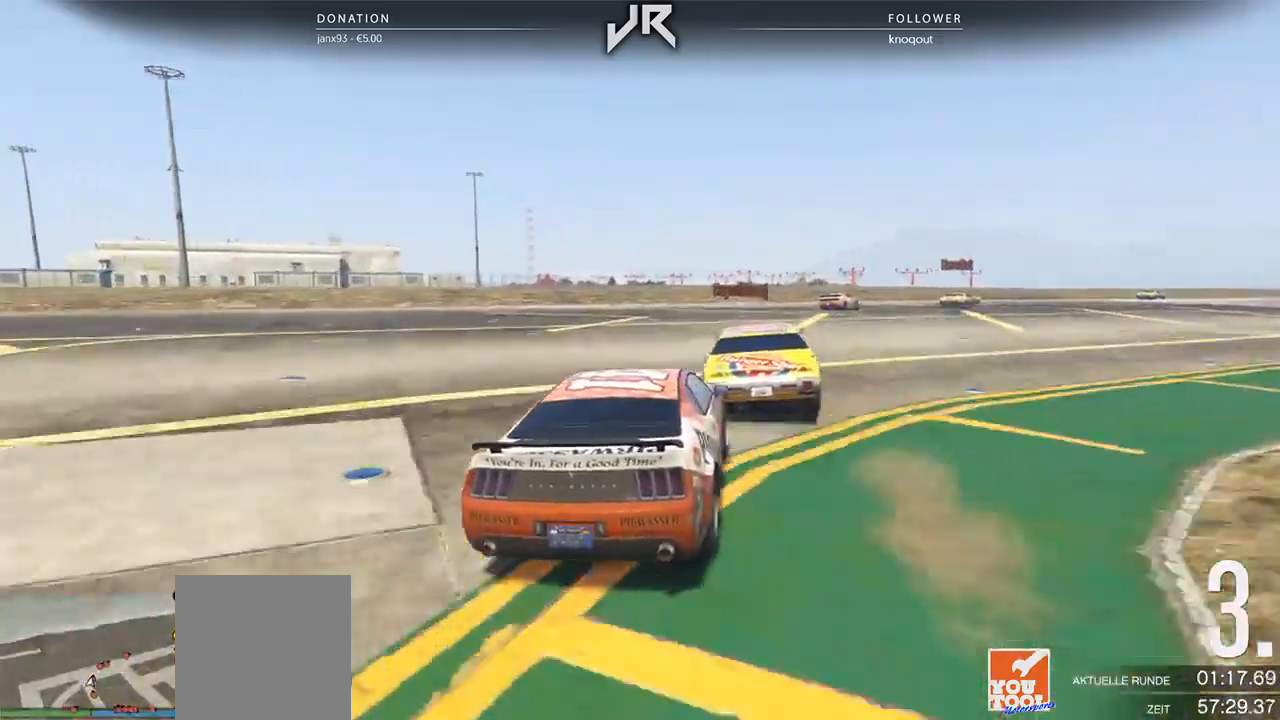
{"buttons": [], "left_stick": "center", "right_stick": "center", "events": [[42, "left_stick", "center"], [146, "left_stick", "right"], [438, "left_stick", "center"]]}
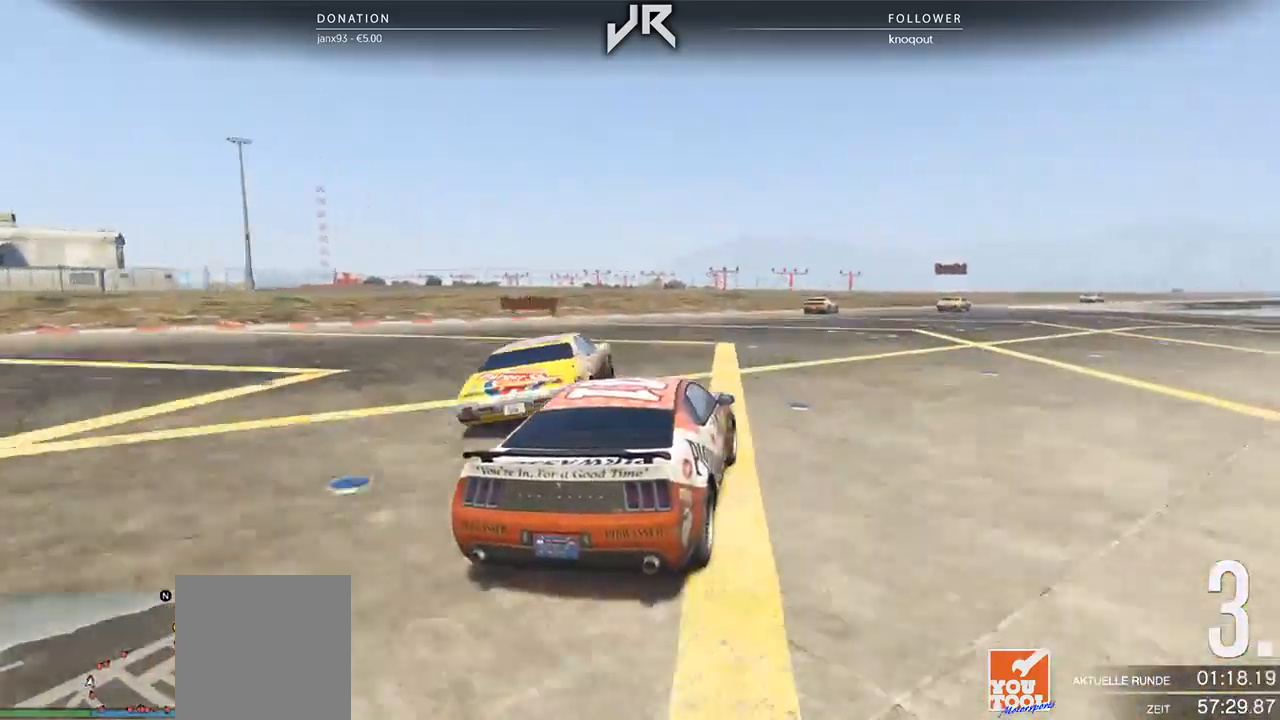
{"buttons": [], "left_stick": "right", "right_stick": "center", "events": [[62, "left_stick", "right"], [125, "left_stick", "center"], [271, "left_stick", "right"], [375, "left_stick", "center"], [458, "left_stick", "right"]]}
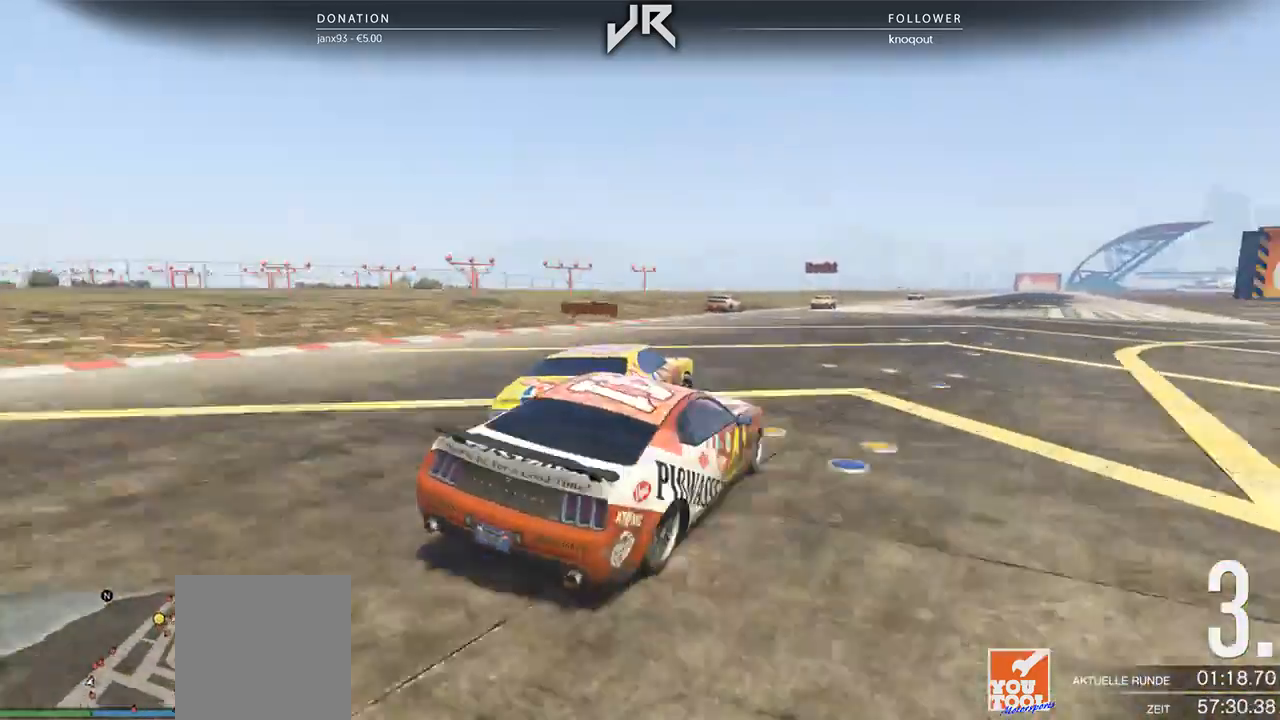
{"buttons": [], "left_stick": "left", "right_stick": "center", "events": [[125, "left_stick", "center"], [271, "left_stick", "left"]]}
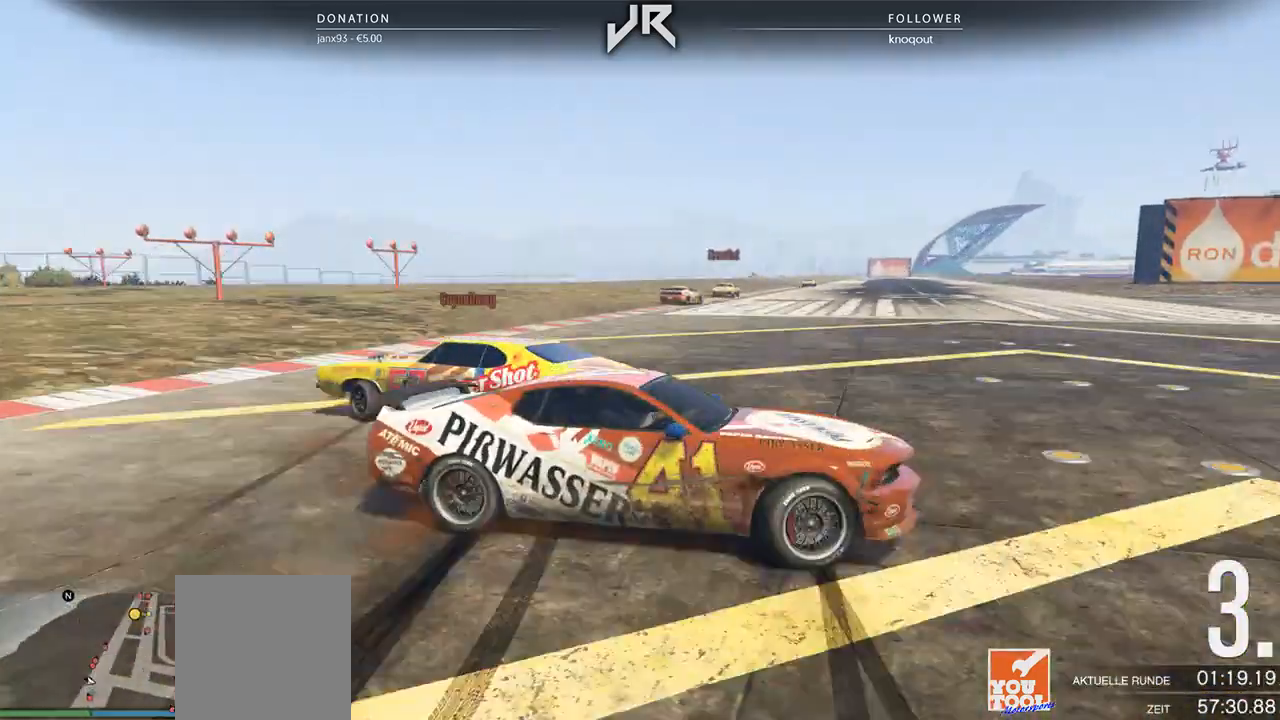
{"buttons": ["R1"], "left_stick": "center", "right_stick": "center", "events": [[292, "left_stick", "center"], [417, "R1", "down"]]}